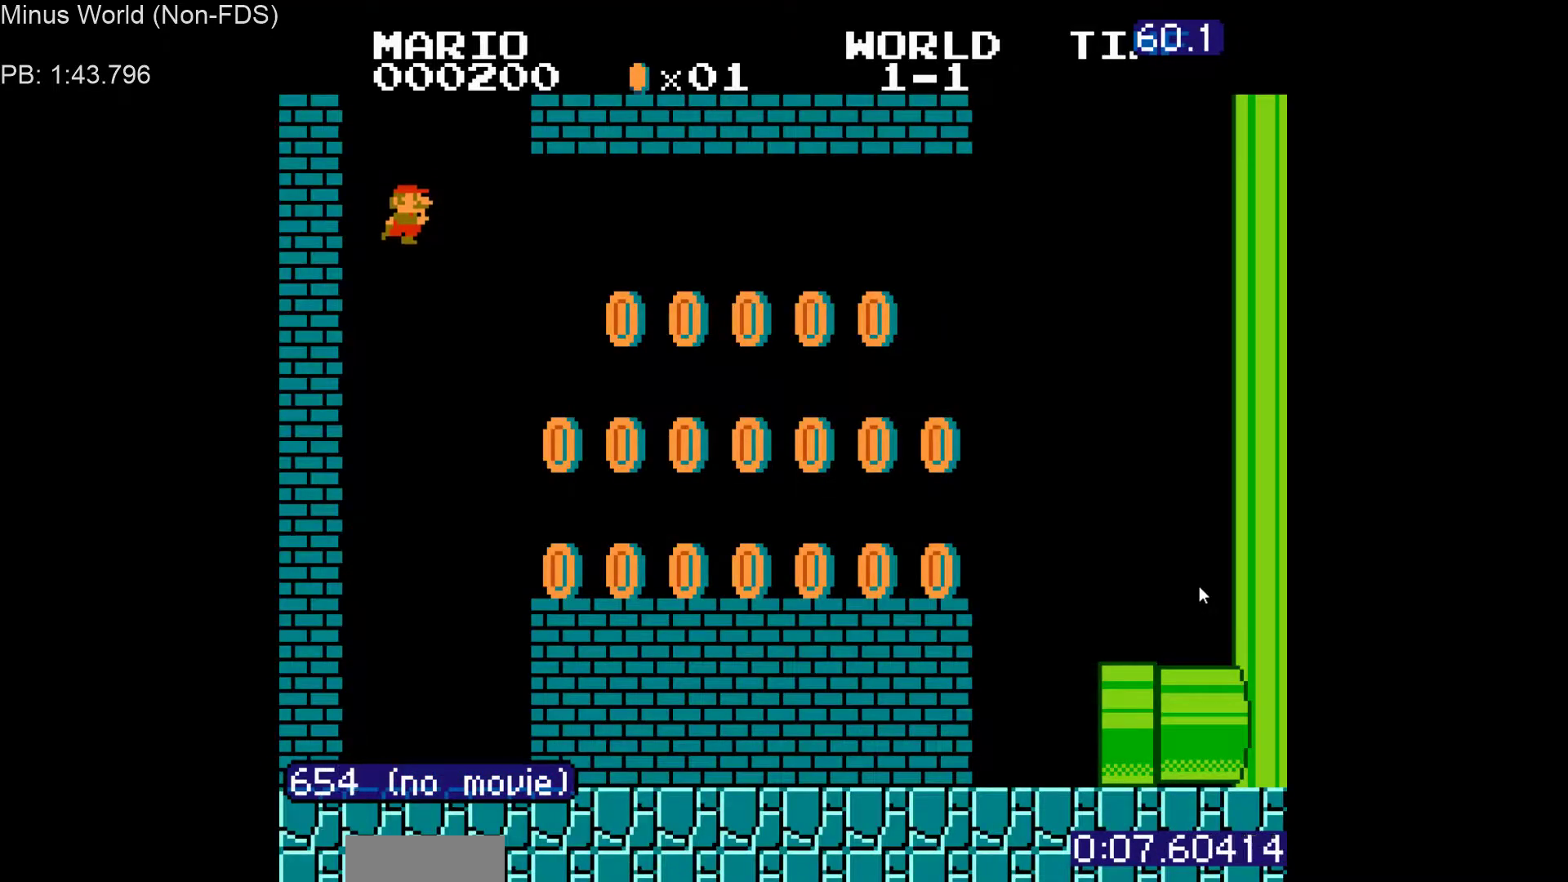
Gameplay with a controller (Nintendo layout); each line is a JSON object with the inputs held at the frame after it. "events" lists button and stick changes between this image and that frame as [ms after this image, input, new state], when the widget could be followed in between. Not read: L3 R3.
{"buttons": ["B", "DPAD_RIGHT"], "events": [[283, "DPAD_RIGHT", "down"]]}
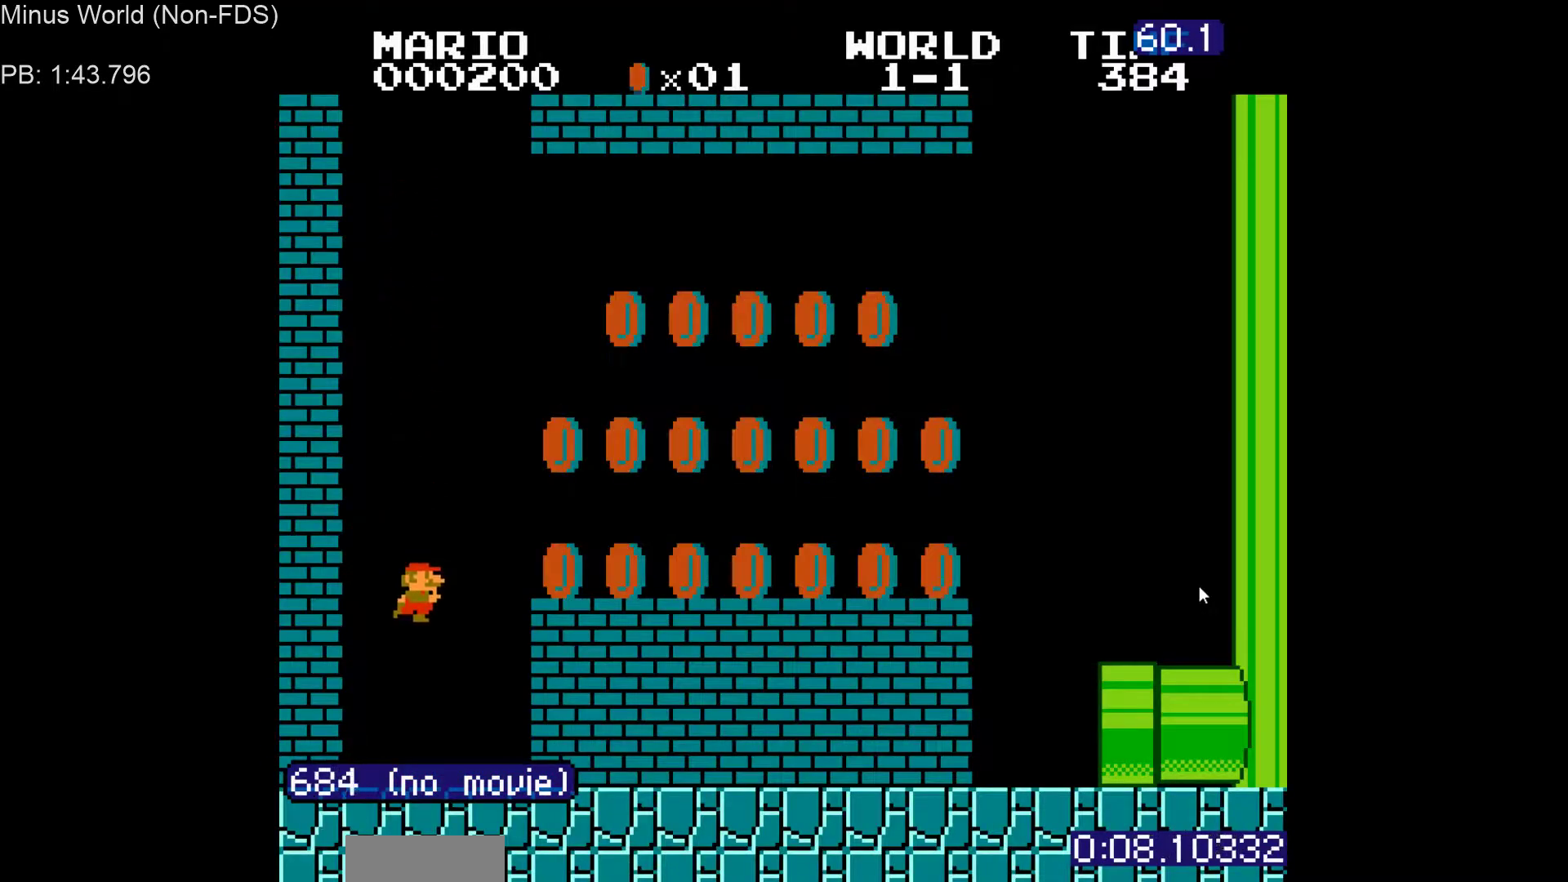
{"buttons": ["B", "DPAD_RIGHT"], "events": [[200, "A", "down"], [400, "A", "up"]]}
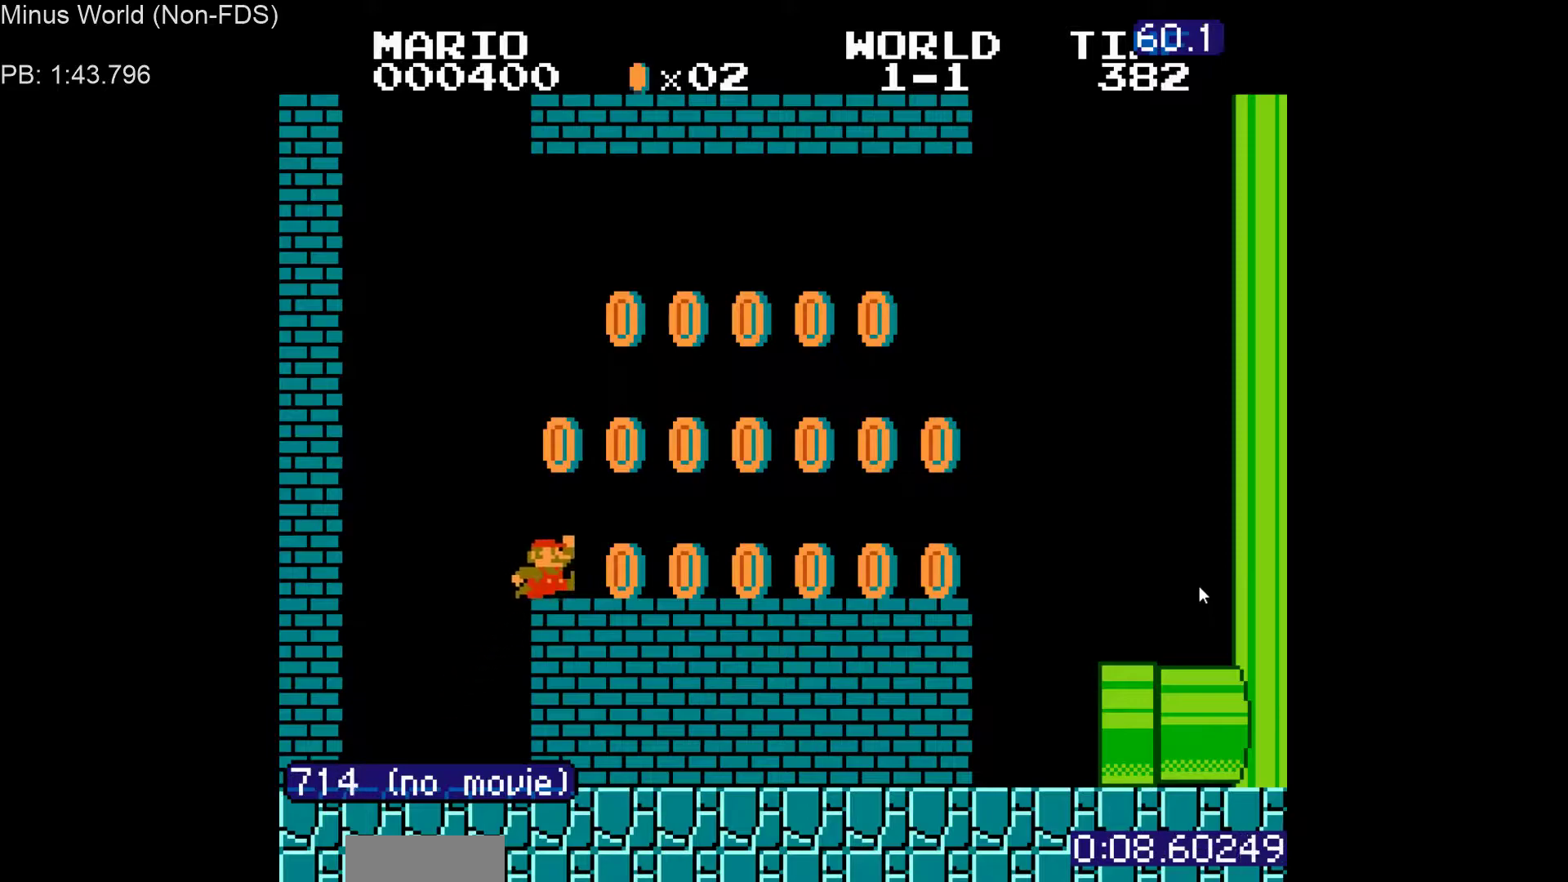
{"buttons": ["B", "DPAD_RIGHT"], "events": [[433, "A", "down"], [500, "A", "up"]]}
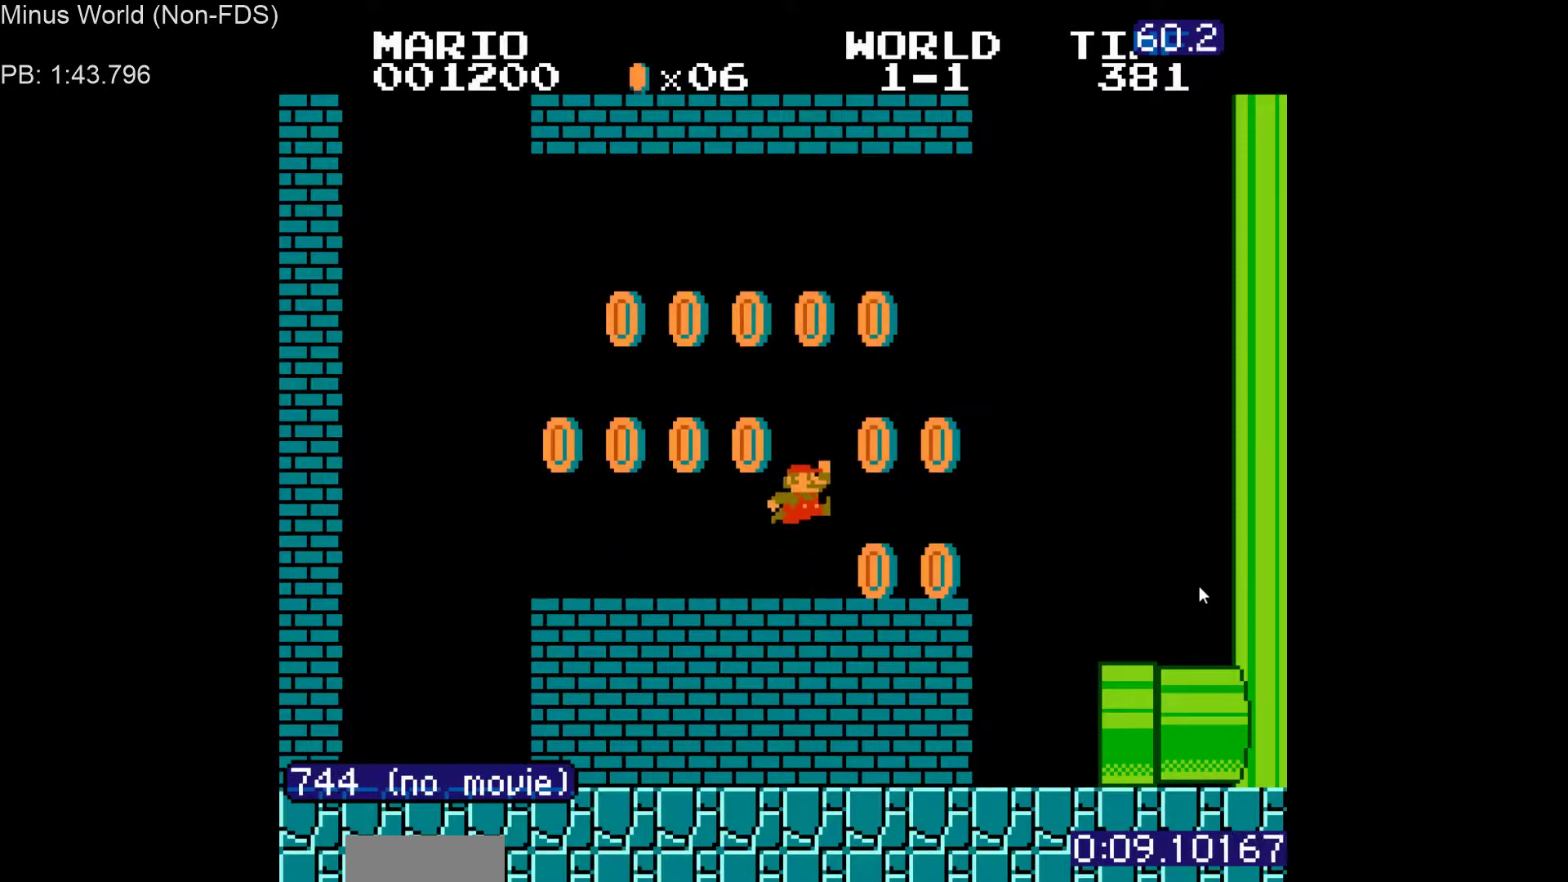
{"buttons": ["B", "DPAD_RIGHT"], "events": []}
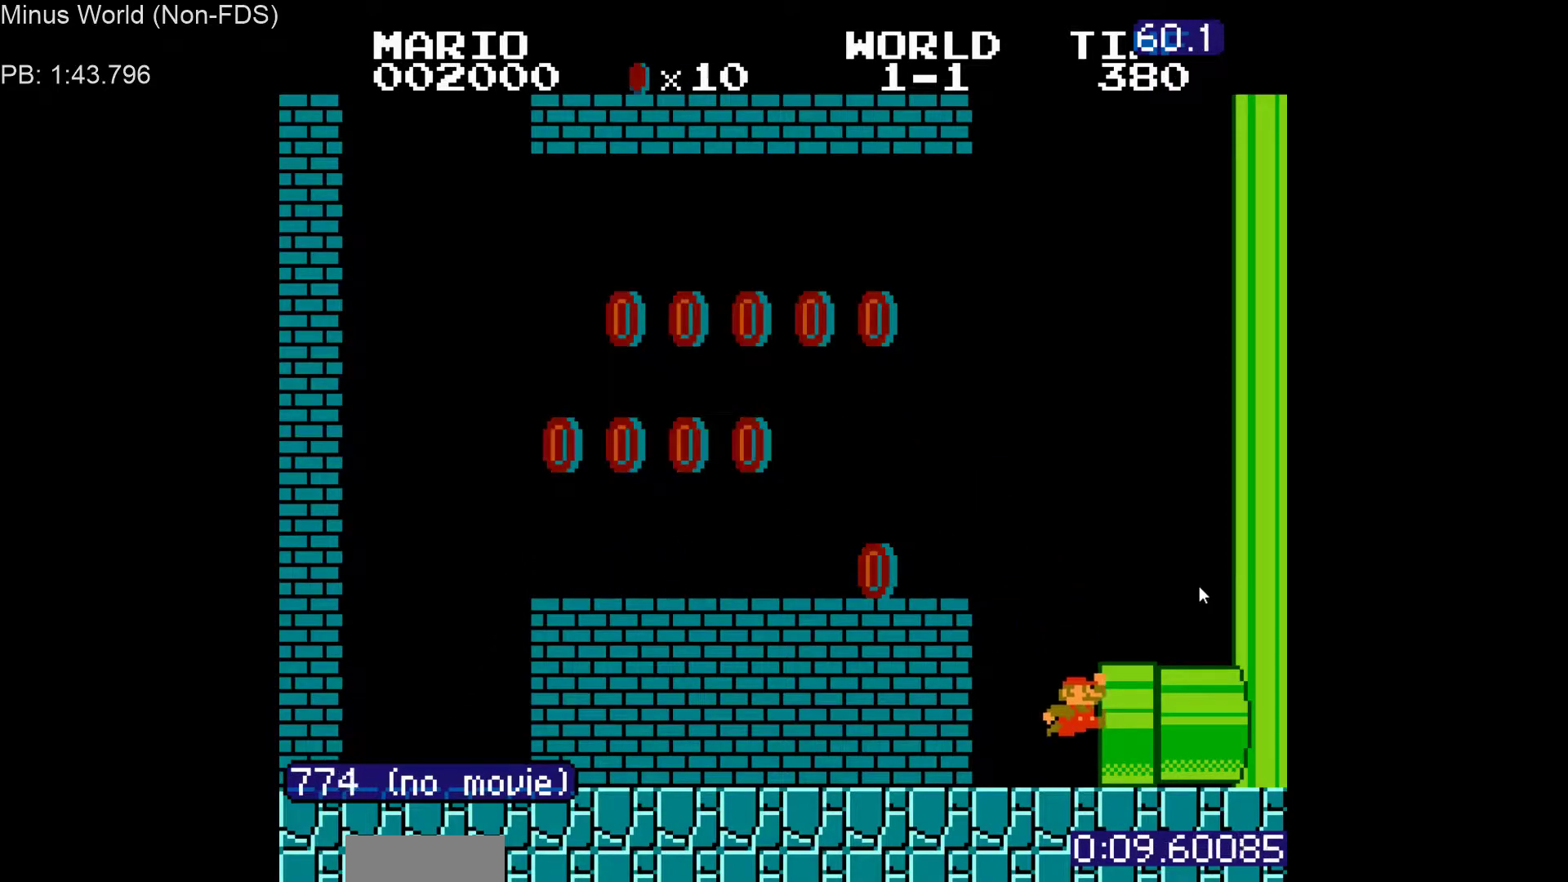
{"buttons": ["B", "DPAD_RIGHT"], "events": [[67, "DPAD_UP", "down"], [183, "DPAD_UP", "up"]]}
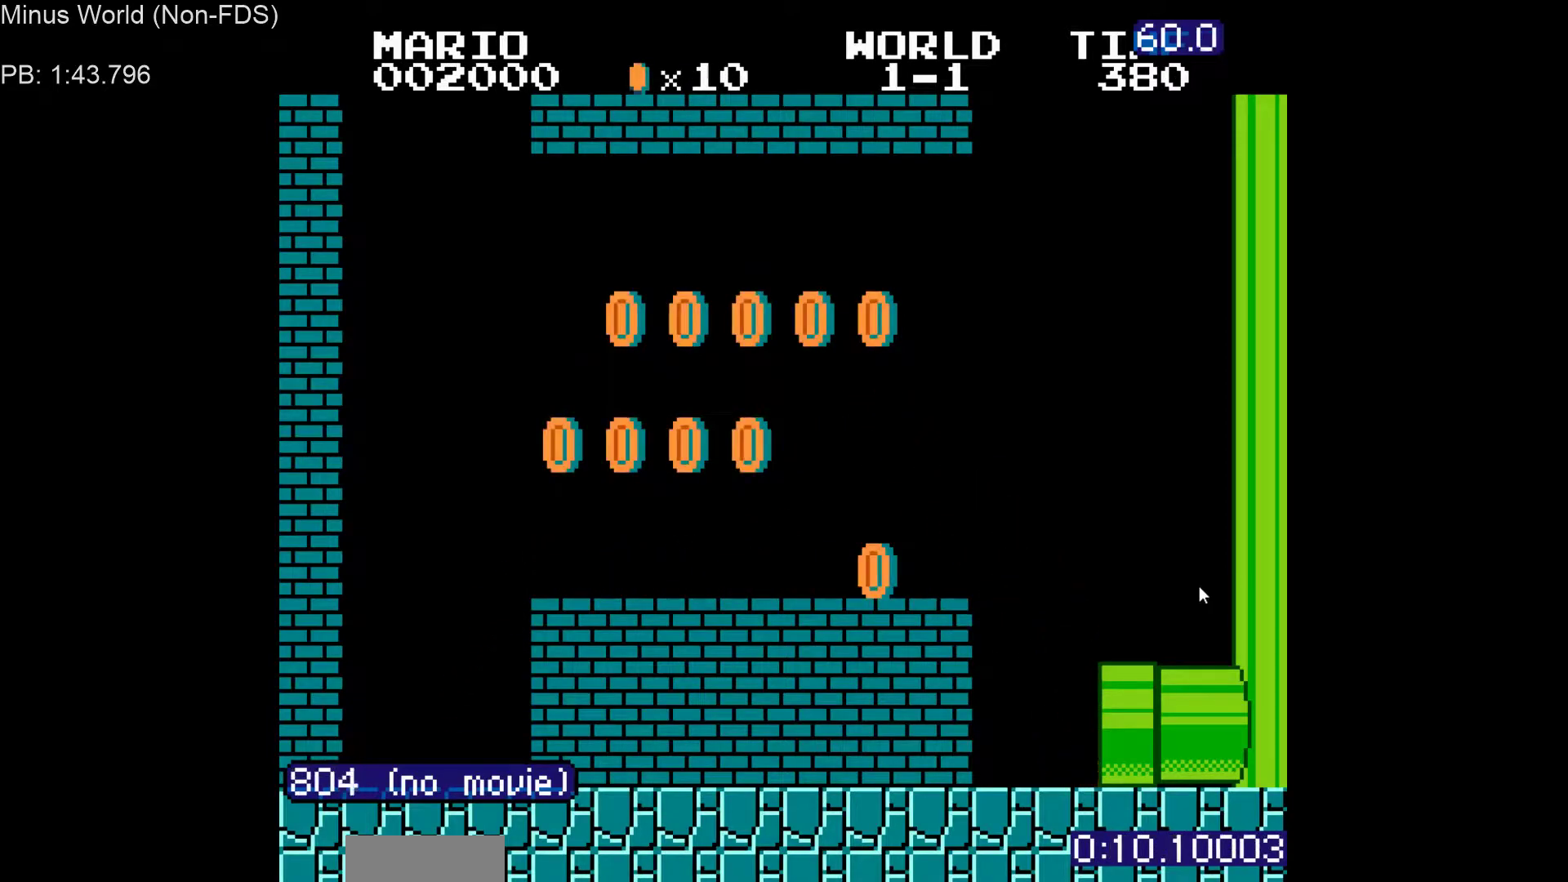
{"buttons": [], "events": [[33, "DPAD_UP", "down"], [133, "DPAD_UP", "up"], [300, "DPAD_UP", "down"], [400, "DPAD_UP", "up"], [433, "DPAD_RIGHT", "up"], [450, "B", "up"]]}
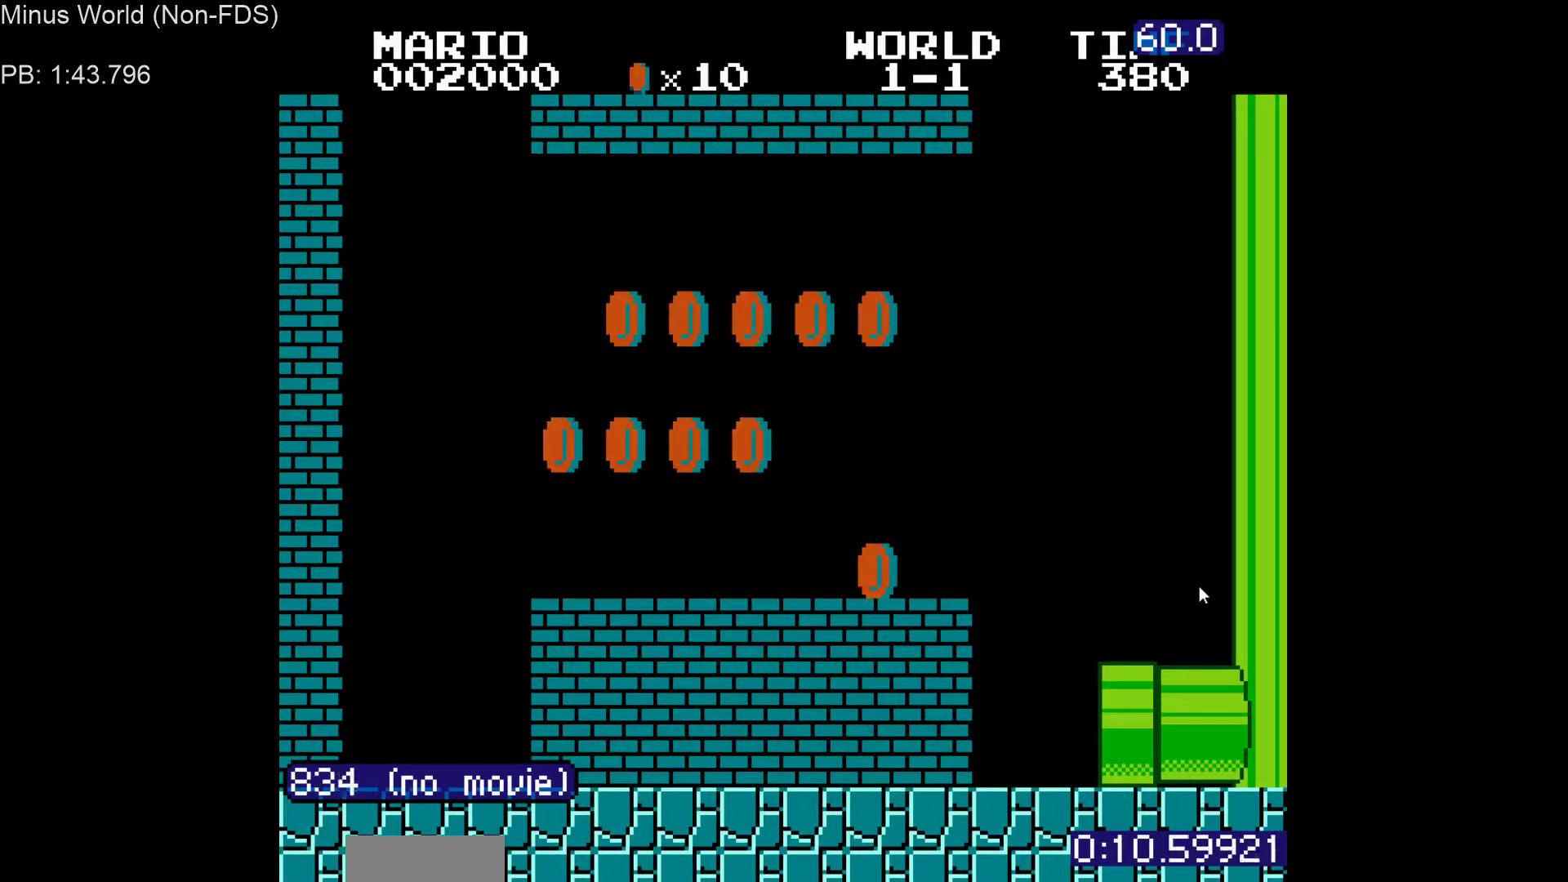
{"buttons": ["A", "B"], "events": [[433, "B", "down"], [500, "A", "down"]]}